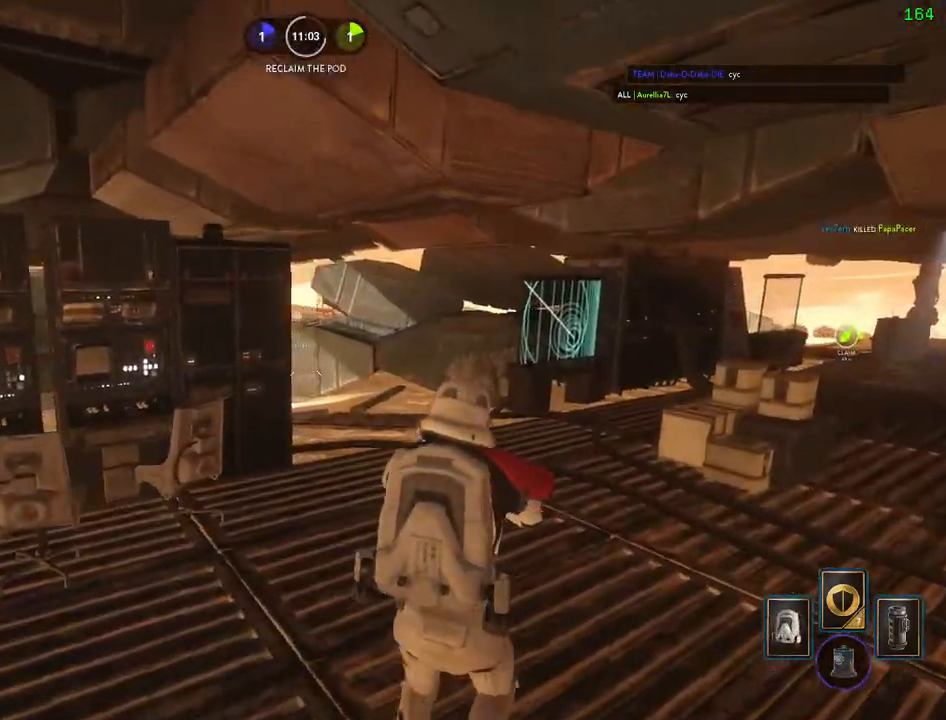
Gameplay with keyboard and mouse; each line is a JSON object with the keys and mouse buttons held at the frame after it. "events" lists presses ("down") and releases ("up") of "1", "2", "3", "4", "5", "a", "alt", "b", "c", "ctrl", "d", "e", "f", "g", "q", "r", "s", "shift", "space", "t", "tab", "v", "w", "x", "z", "mouse_left", "mouse_wheel" and "mouse_right" between this image and that frame as [ms after this image, input, new state], when the widget could be followed in between. "mouse_left", "mouse_wheel", "mouse_right" = the "left", "wheel", "right" buttons of the "mouse" list. No other keys are recorded. "wheel" means that the mouse wheel is clicked or scrolled. Mouse movement is not recorded.
{"keys": ["space"], "mouse": [], "events": [[117, "alt", "down"], [117, "w", "up"], [317, "alt", "up"], [334, "d", "up"], [467, "space", "down"]]}
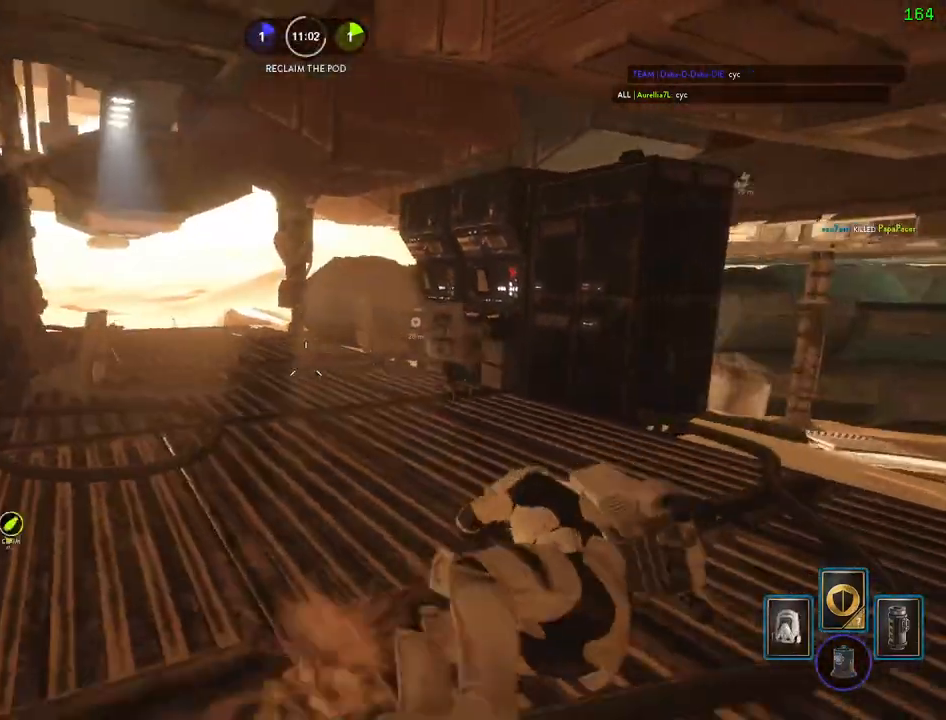
{"keys": [], "mouse": [], "events": [[67, "space", "up"], [150, "space", "down"], [250, "space", "up"], [334, "space", "down"], [400, "space", "up"]]}
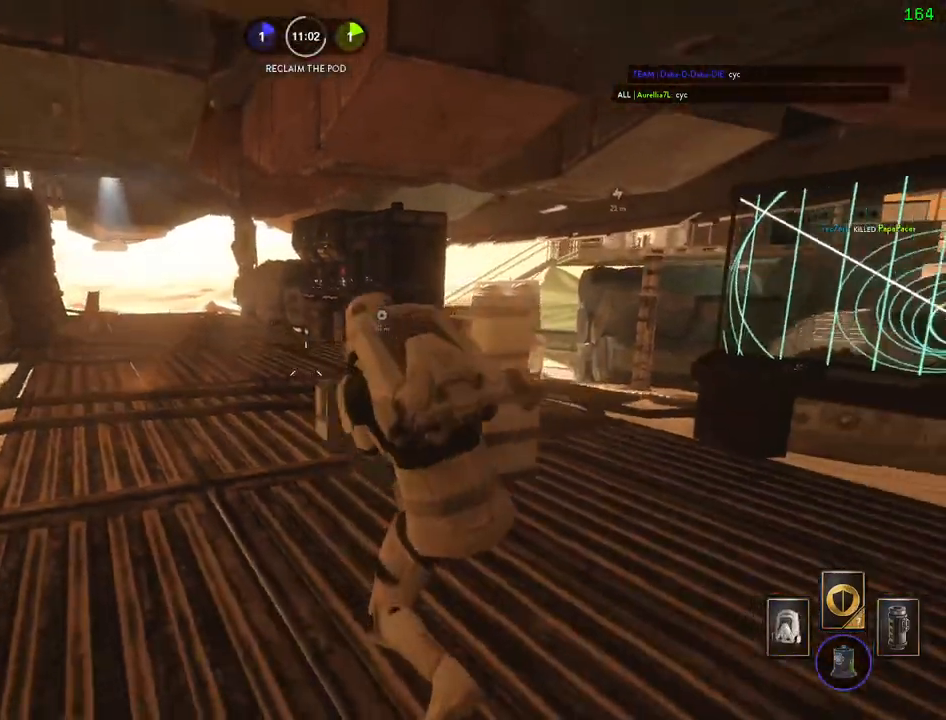
{"keys": ["c"], "mouse": [], "events": [[34, "space", "down"], [134, "space", "up"], [500, "c", "down"]]}
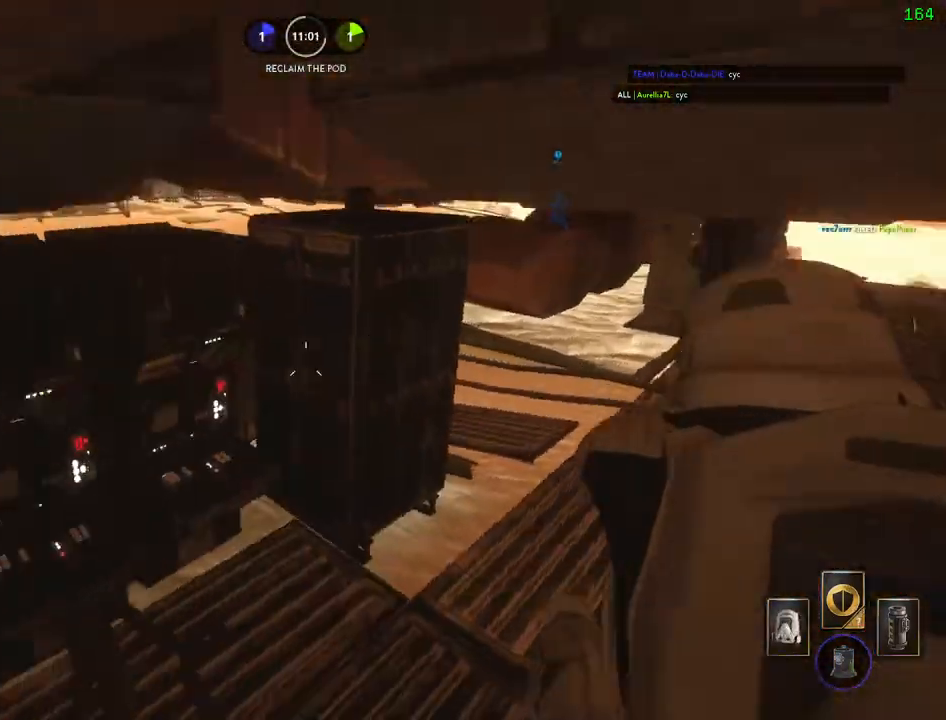
{"keys": ["a", "alt"], "mouse": [], "events": [[84, "c", "up"], [100, "a", "down"], [150, "w", "down"], [250, "w", "up"], [284, "c", "down"], [350, "w", "down"], [367, "c", "up"], [450, "alt", "down"], [467, "w", "up"]]}
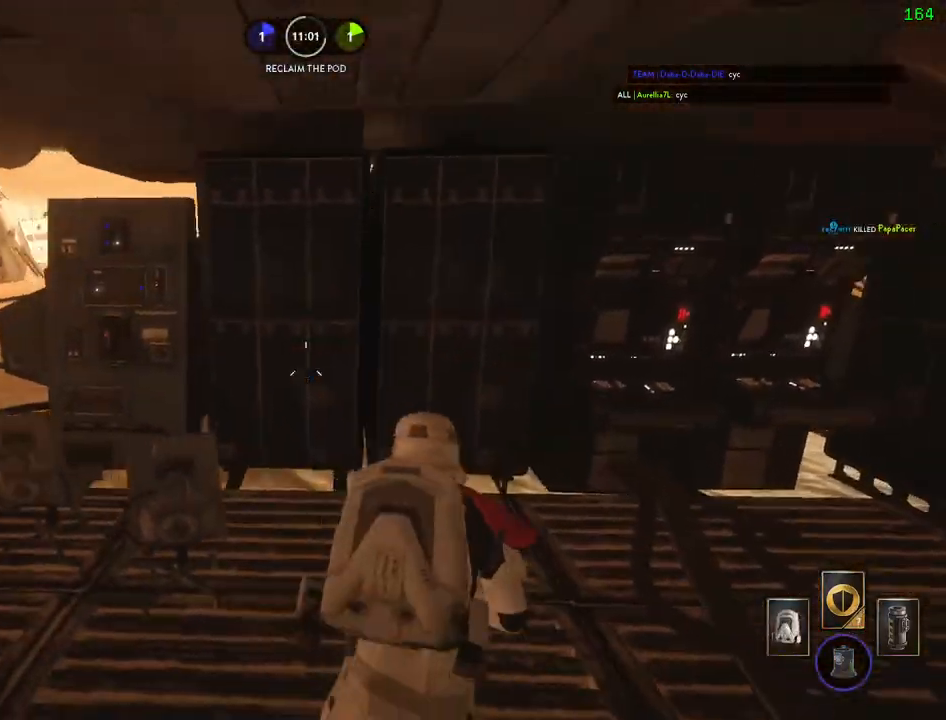
{"keys": ["space"], "mouse": [], "events": [[134, "alt", "up"], [200, "a", "up"], [317, "space", "down"], [417, "space", "up"], [484, "space", "down"]]}
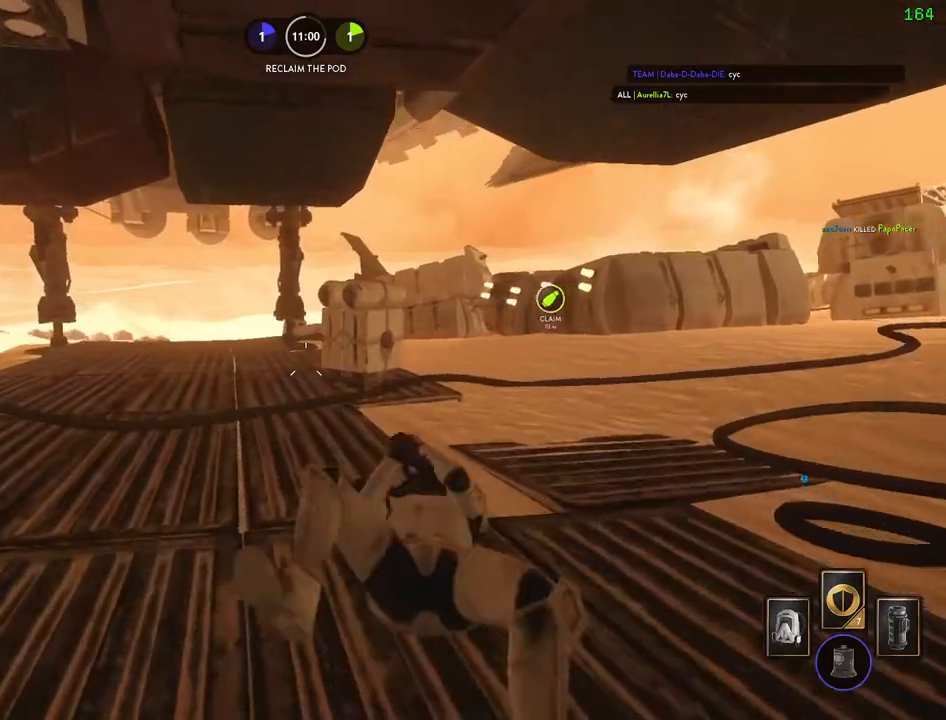
{"keys": ["d", "shift", "w"], "mouse": [], "events": [[134, "d", "down"], [134, "space", "up"], [217, "w", "down"], [267, "a", "down"], [267, "shift", "down"], [334, "a", "up"]]}
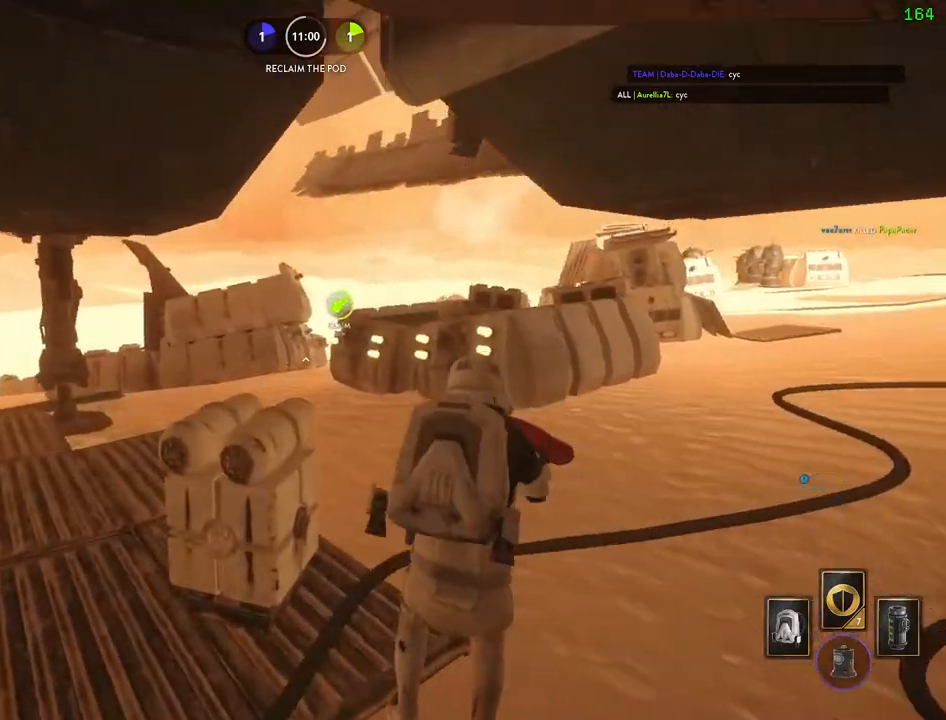
{"keys": ["a", "shift", "w"], "mouse": [], "events": [[50, "d", "up"], [350, "c", "down"], [367, "a", "down"], [450, "c", "up"]]}
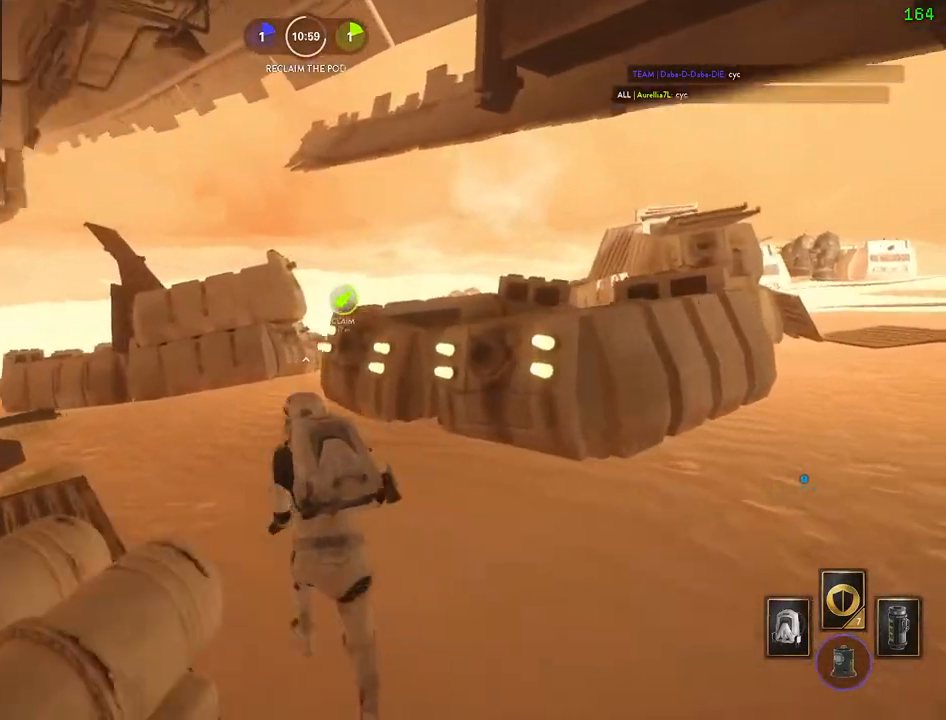
{"keys": ["shift", "w"], "mouse": [], "events": [[200, "space", "down"], [300, "a", "up"], [384, "space", "up"]]}
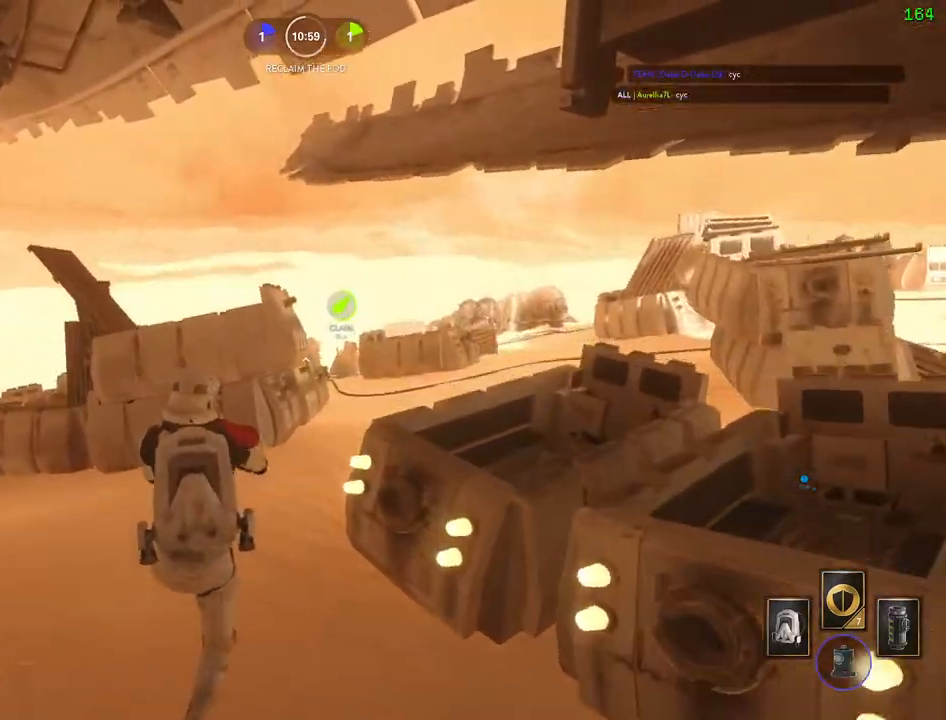
{"keys": ["alt", "d", "shift"], "mouse": [], "events": [[317, "d", "down"], [350, "alt", "down"], [384, "w", "up"]]}
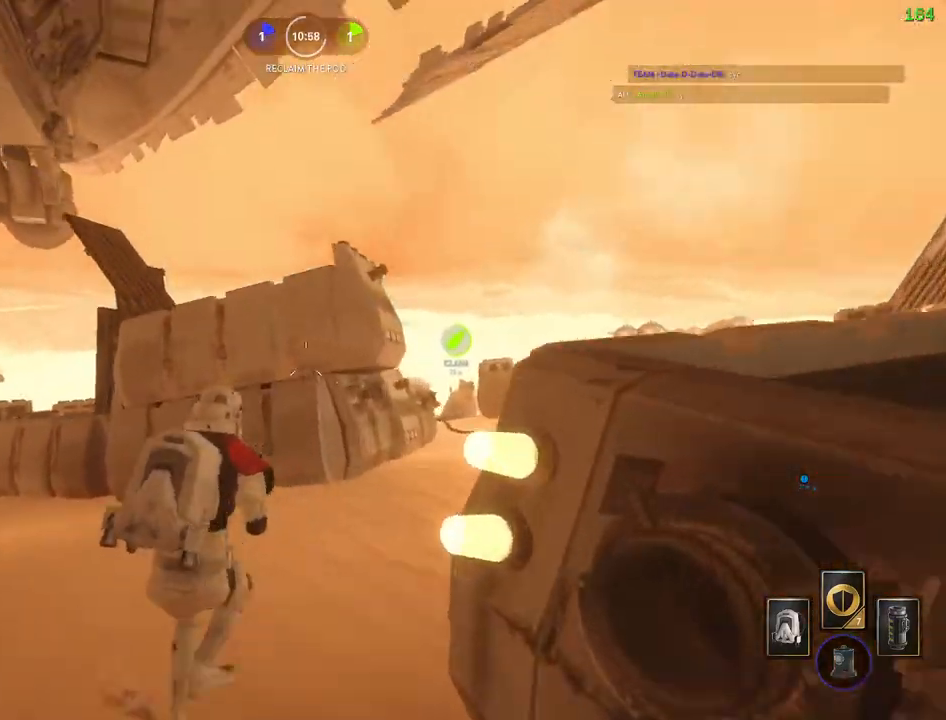
{"keys": [], "mouse": [], "events": [[50, "shift", "up"], [234, "alt", "up"], [234, "d", "up"], [350, "space", "down"], [467, "space", "up"]]}
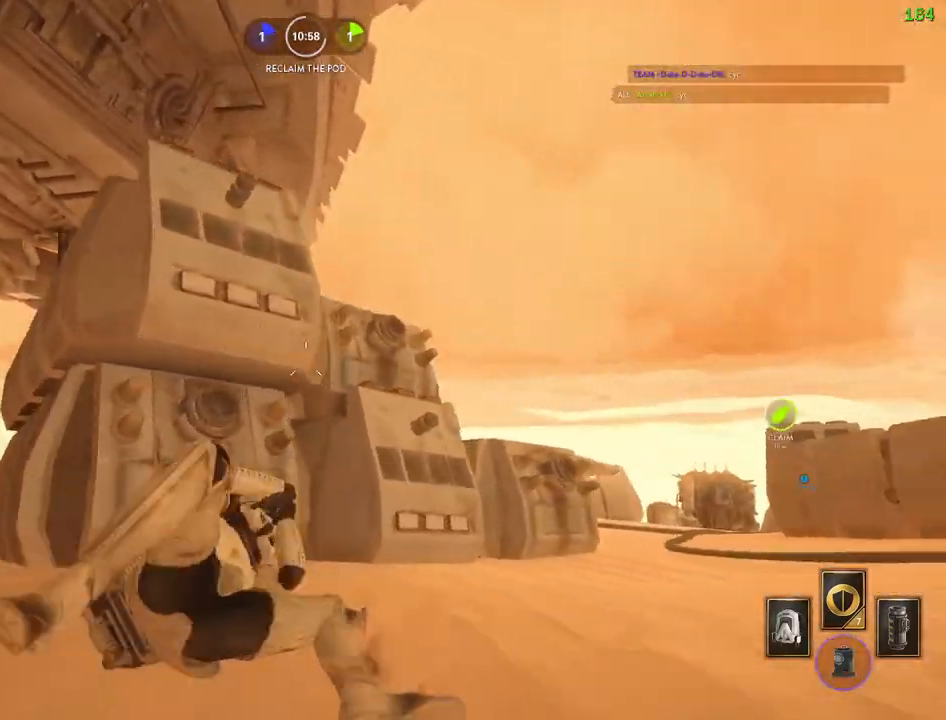
{"keys": [], "mouse": [], "events": [[34, "space", "down"], [134, "space", "up"], [217, "space", "down"], [300, "space", "up"], [384, "space", "down"], [500, "space", "up"]]}
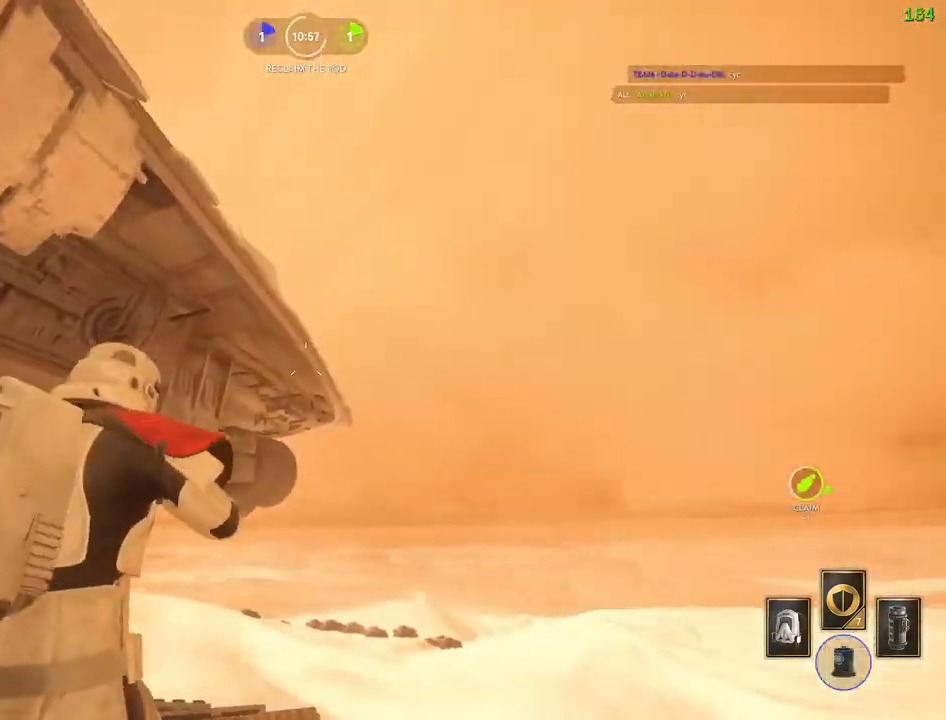
{"keys": [], "mouse": [], "events": [[34, "c", "down"], [84, "c", "up"], [350, "space", "down"], [500, "space", "up"]]}
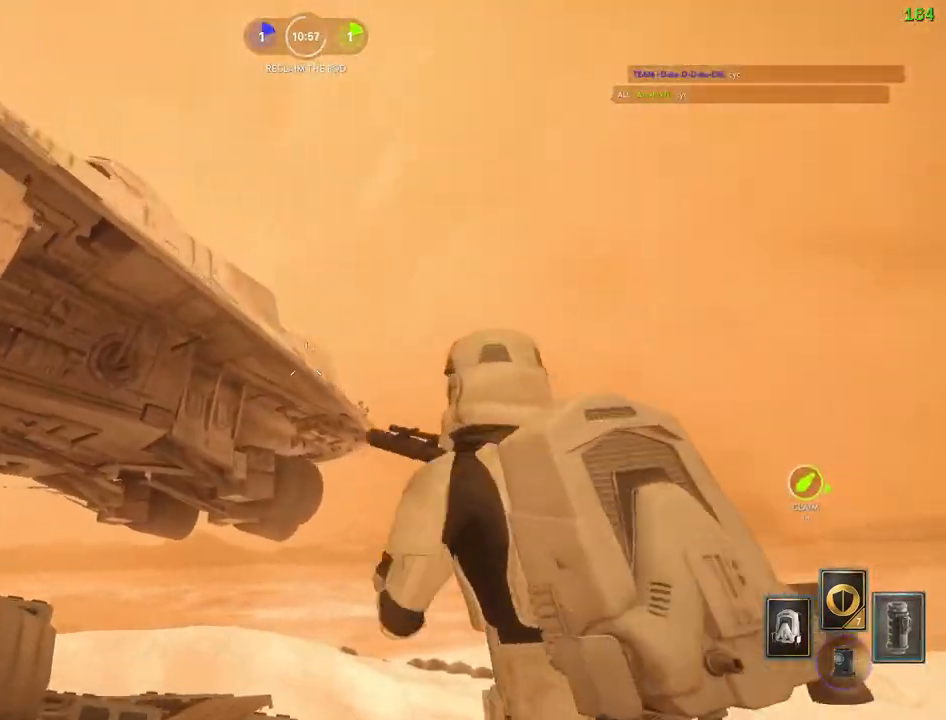
{"keys": ["d", "w"], "mouse": [], "events": [[250, "d", "down"], [500, "w", "down"]]}
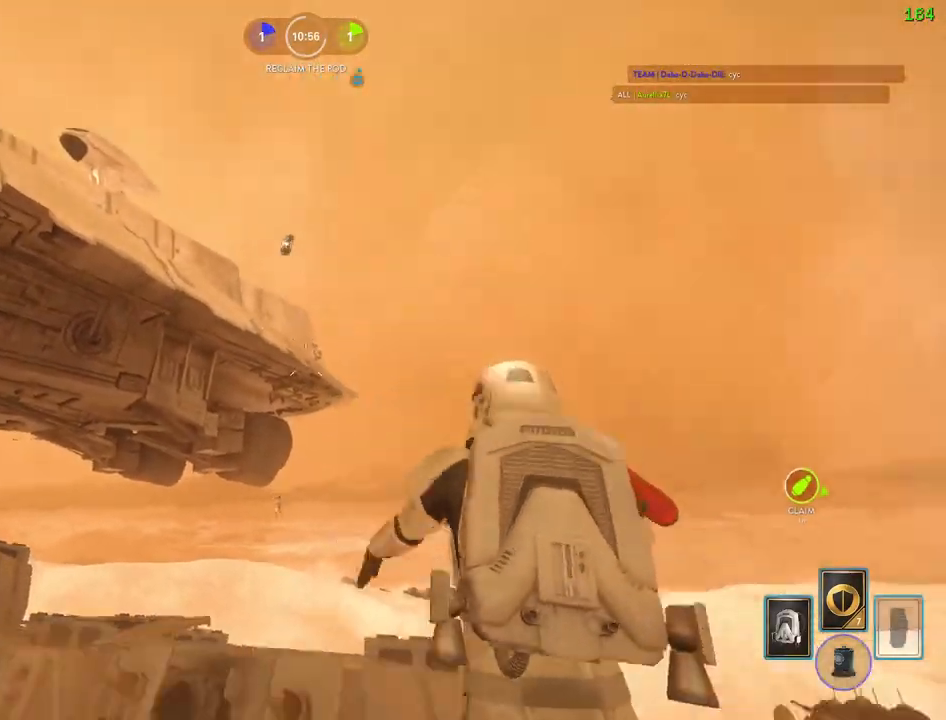
{"keys": ["a", "shift", "w"], "mouse": [], "events": [[17, "shift", "down"], [417, "d", "up"], [467, "a", "down"]]}
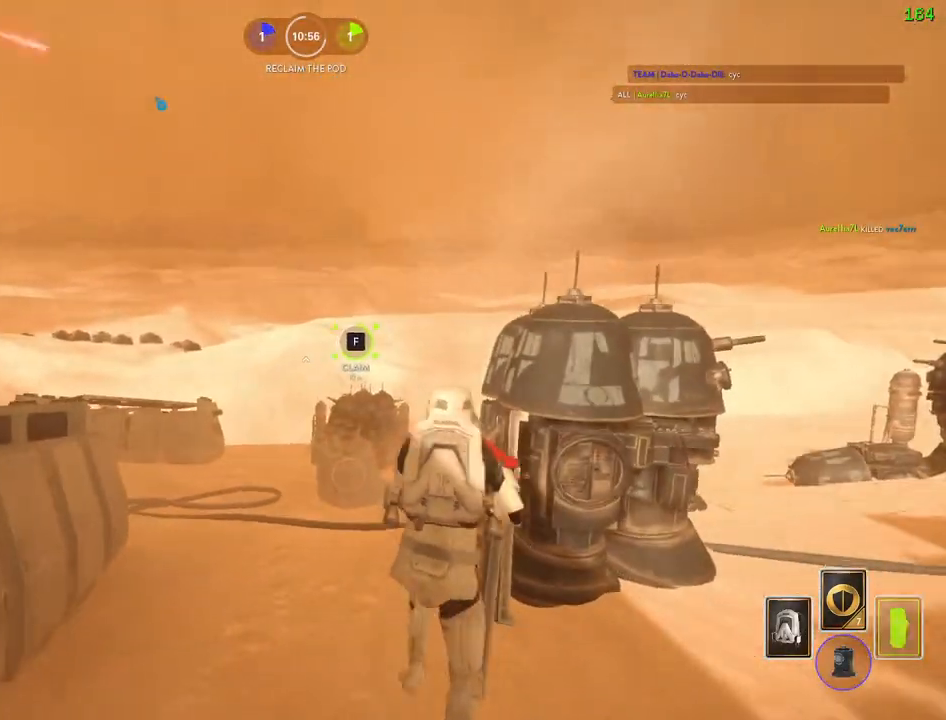
{"keys": ["f", "shift", "w"], "mouse": [], "events": [[50, "e", "down"], [134, "e", "up"], [200, "a", "up"], [217, "f", "down"]]}
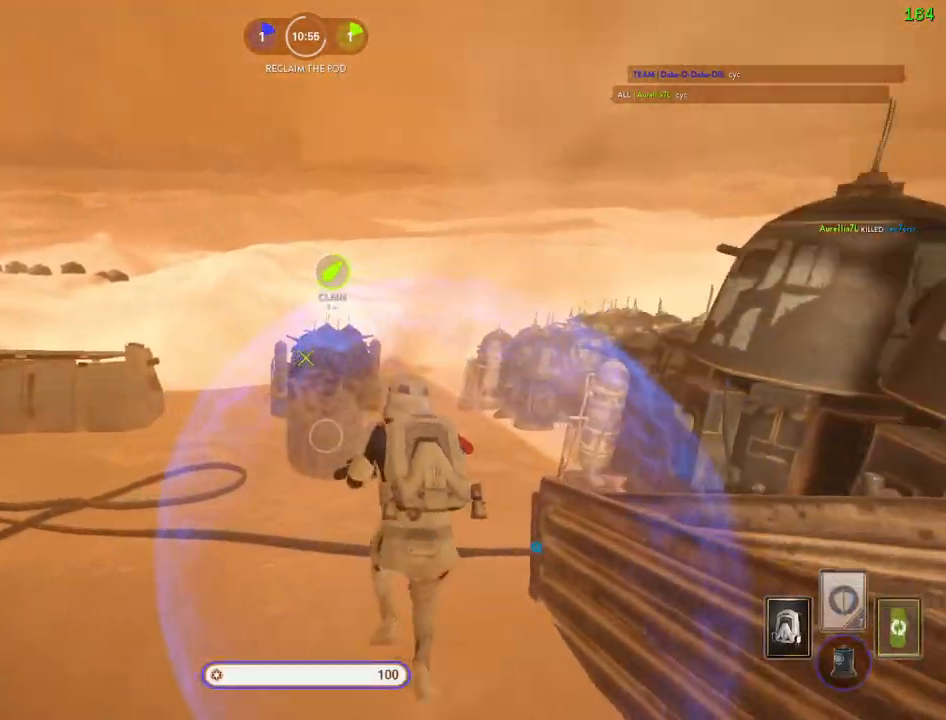
{"keys": ["f", "shift", "w"], "mouse": [], "events": []}
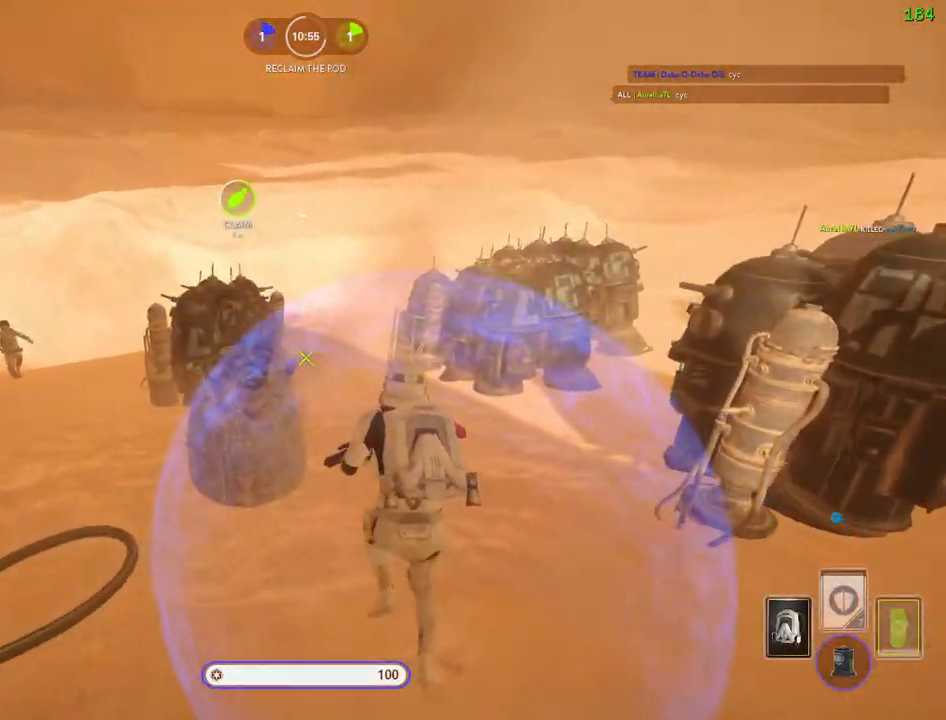
{"keys": ["a", "f", "w"], "mouse": [], "events": [[250, "a", "down"], [317, "shift", "up"], [334, "a", "up"], [434, "a", "down"]]}
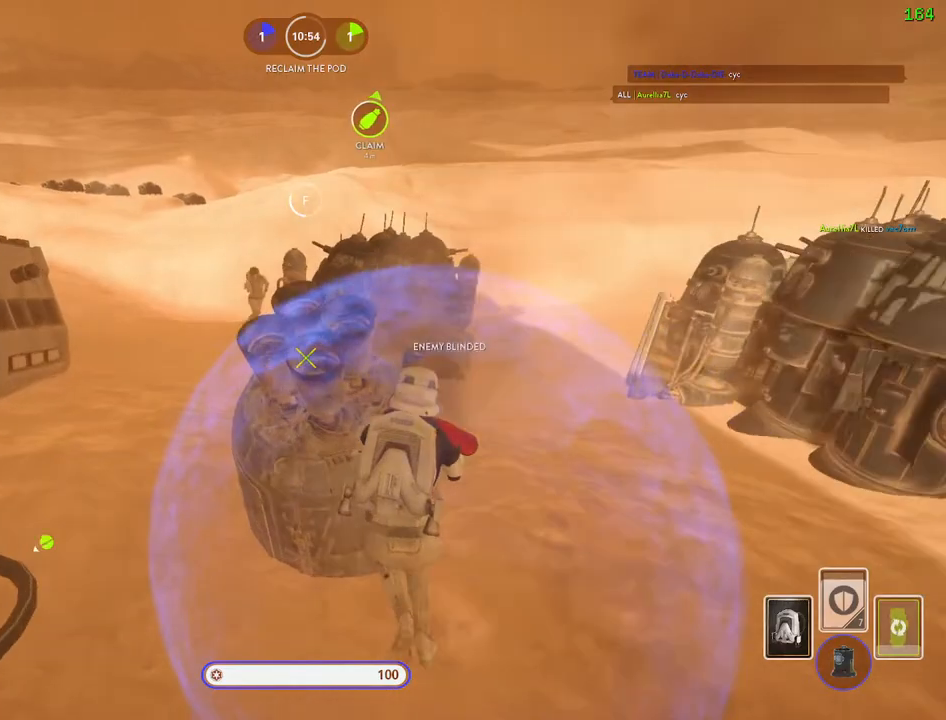
{"keys": ["a", "f", "w"], "mouse": [], "events": [[17, "a", "up"], [467, "a", "down"]]}
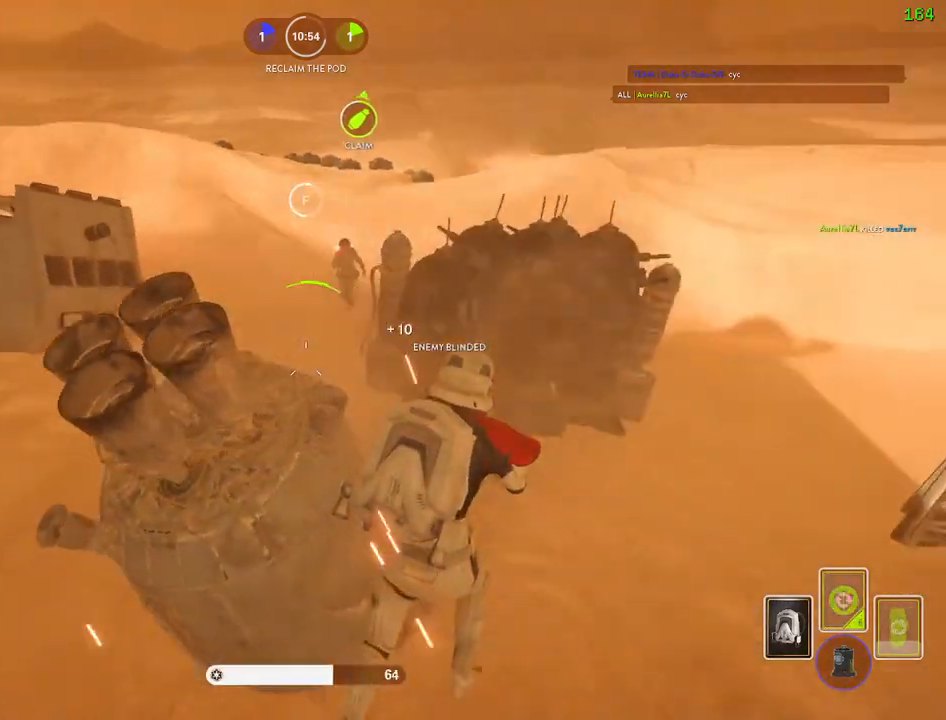
{"keys": ["f", "w"], "mouse": [], "events": [[17, "w", "up"], [367, "w", "down"], [434, "a", "up"]]}
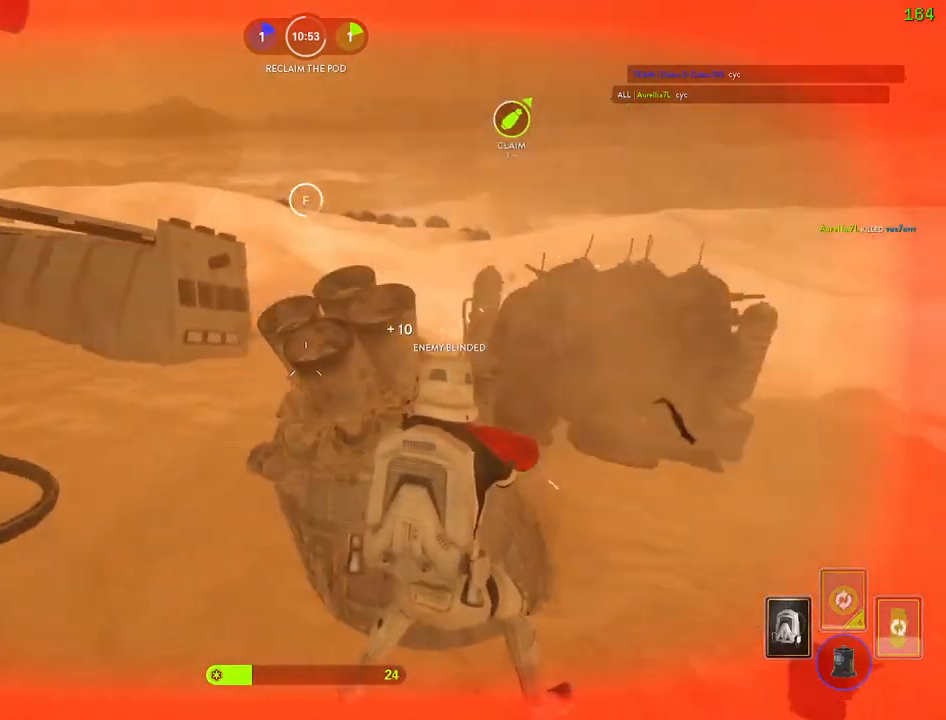
{"keys": ["a", "f", "space", "w"], "mouse": [], "events": [[17, "a", "down"], [300, "a", "up"], [317, "w", "up"], [367, "w", "down"], [434, "space", "down"], [450, "a", "down"]]}
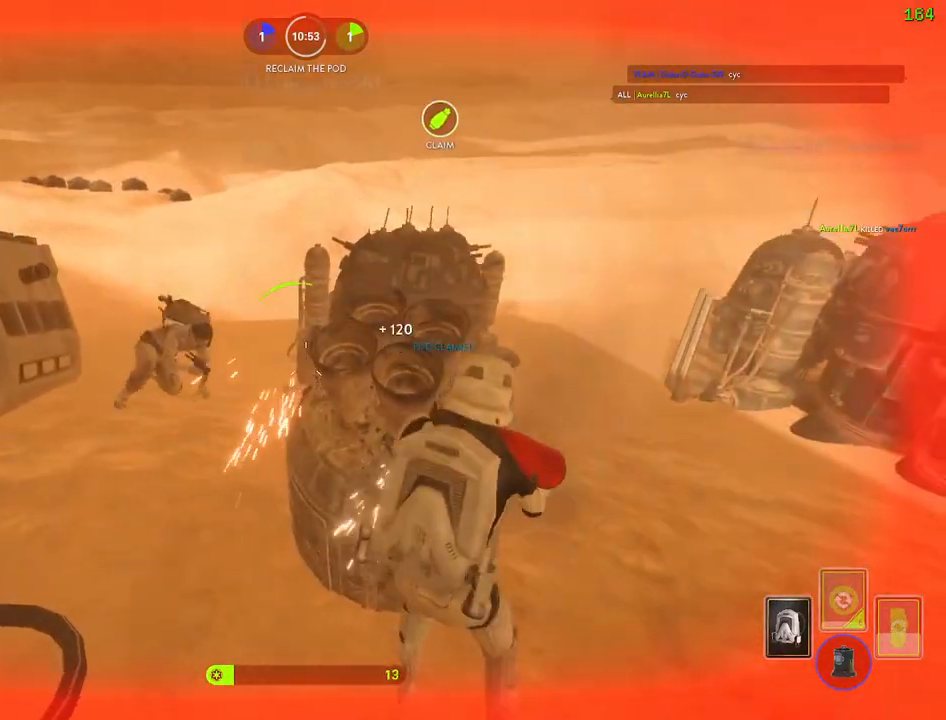
{"keys": [], "mouse": [], "events": [[117, "space", "up"], [184, "w", "up"], [267, "f", "up"], [350, "a", "up"]]}
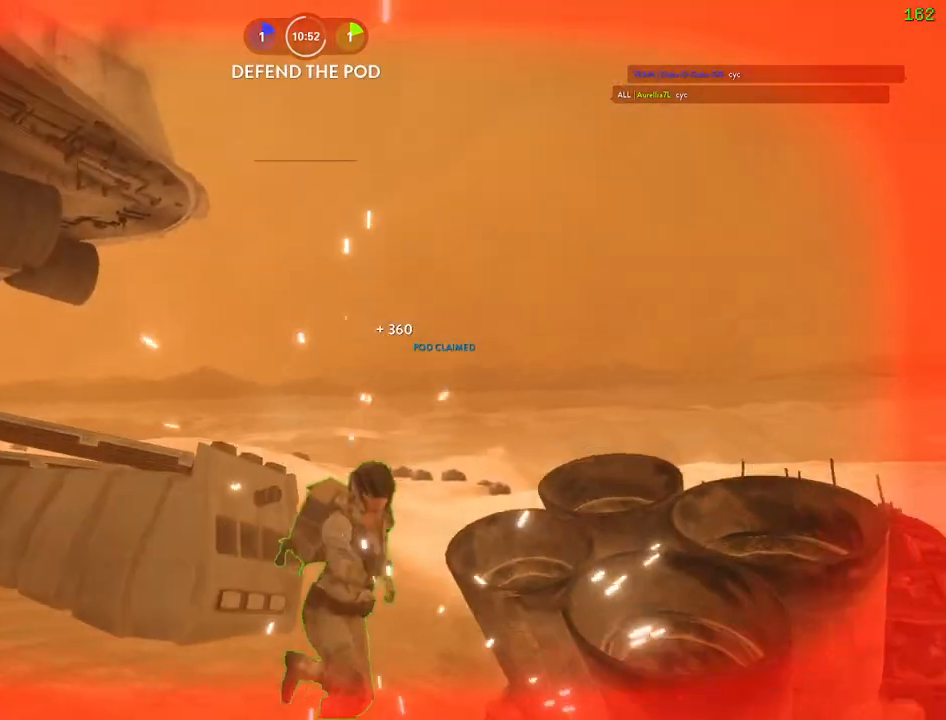
{"keys": [], "mouse": [], "events": []}
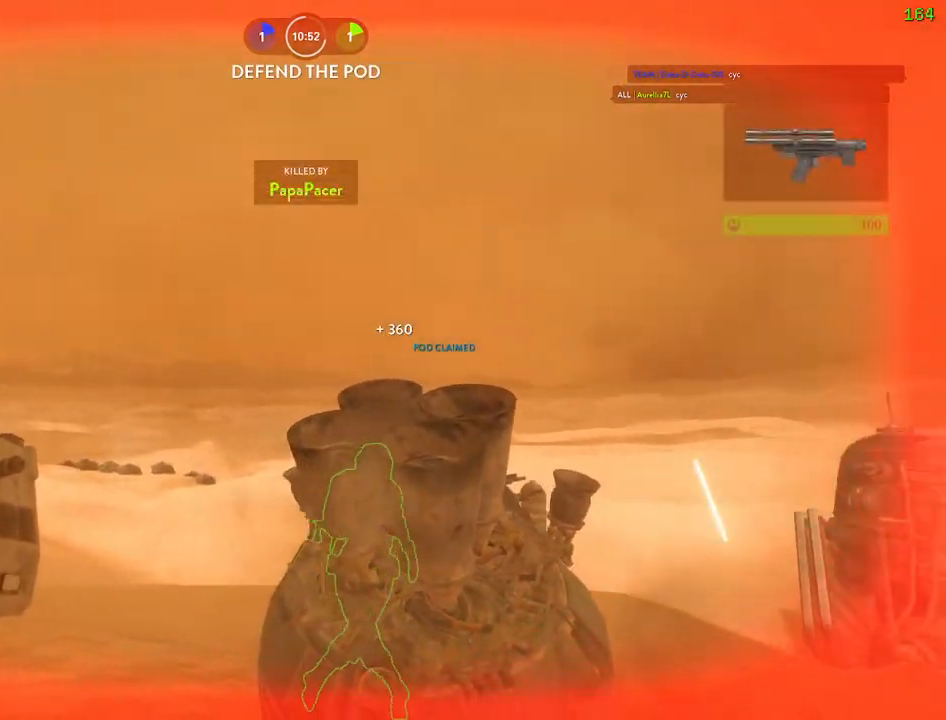
{"keys": [], "mouse": [], "events": []}
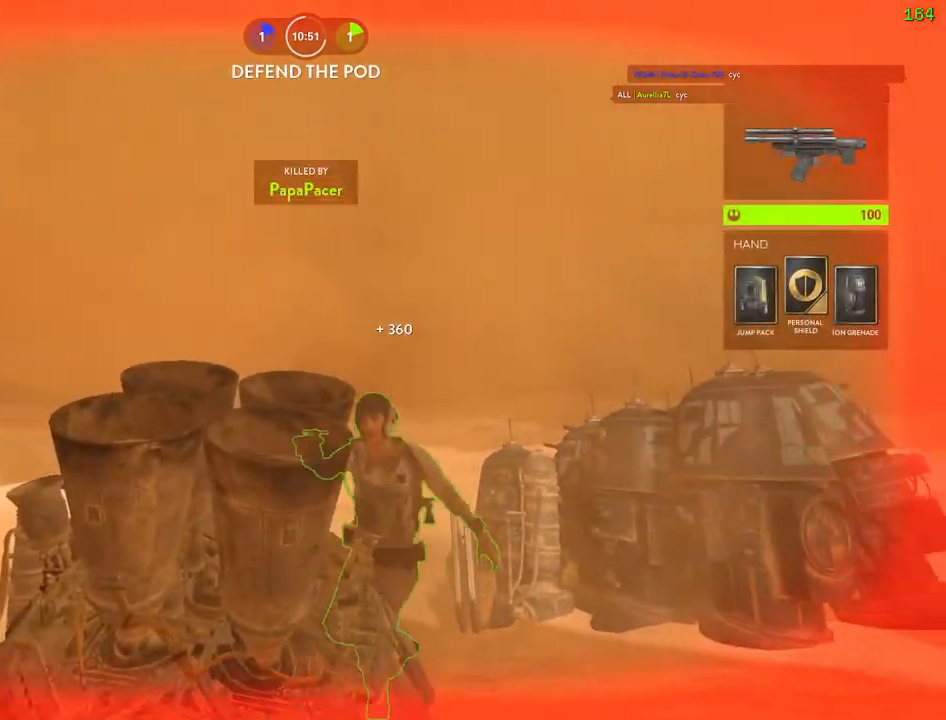
{"keys": [], "mouse": [], "events": []}
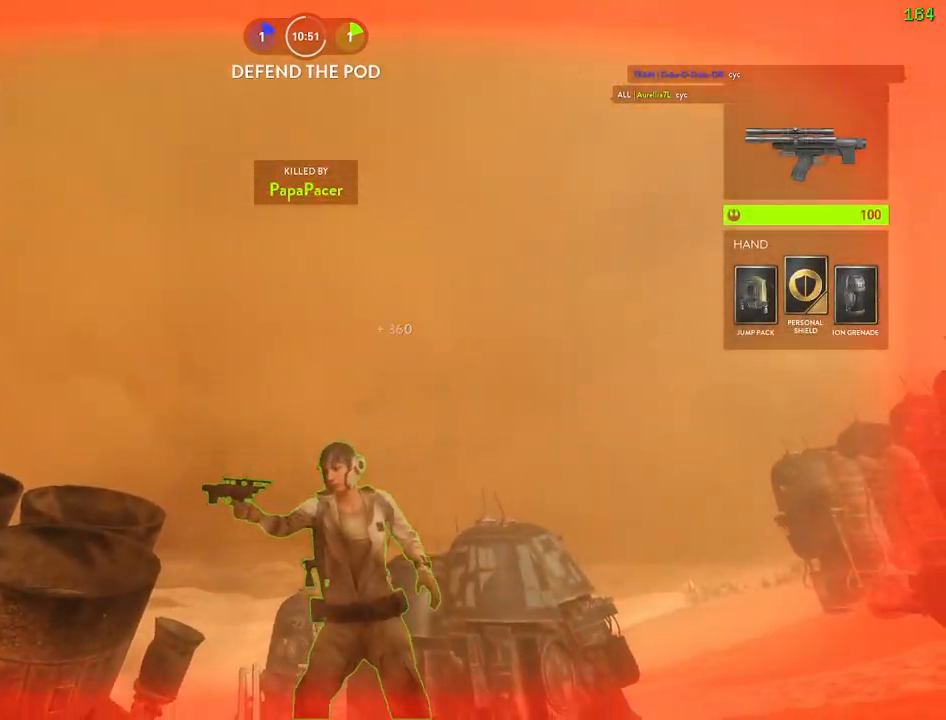
{"keys": [], "mouse": [], "events": []}
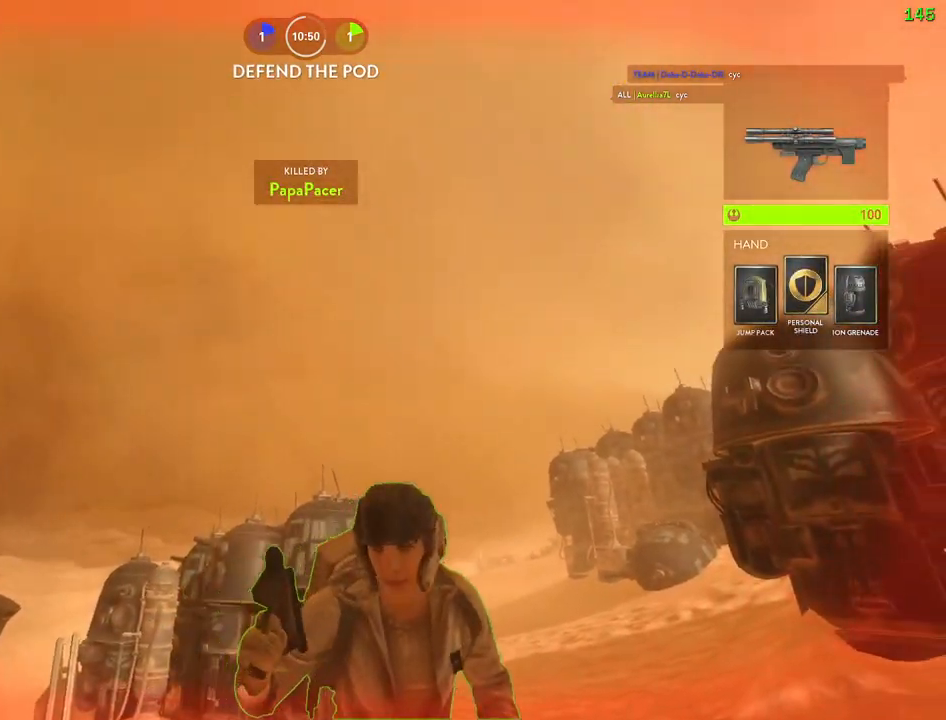
{"keys": ["1"], "mouse": [], "events": [[484, "1", "down"]]}